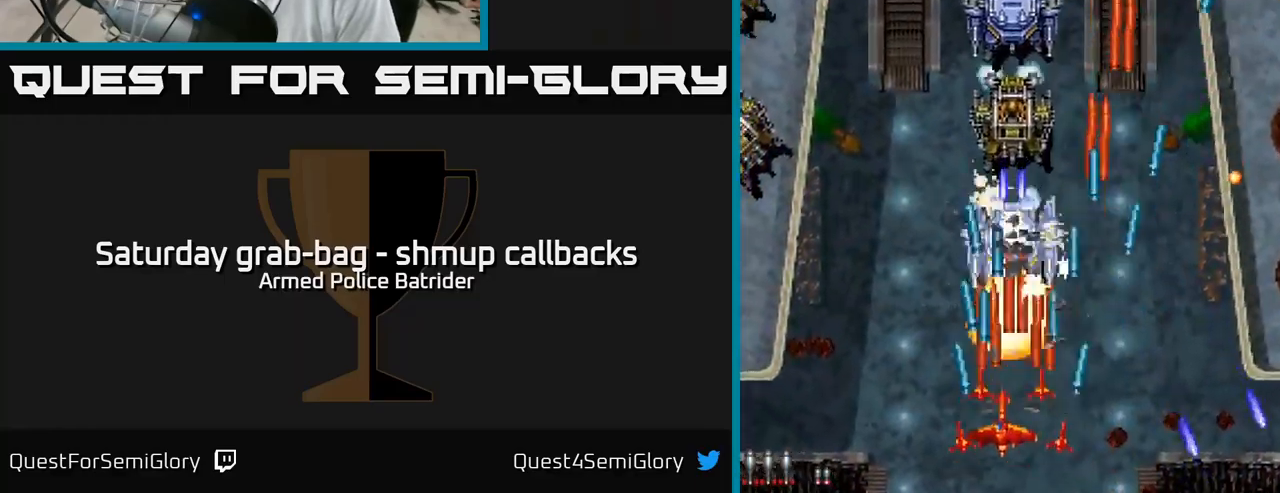
Gameplay with a controller (Xbox layout); each line is a JSON object with the inputs held at the frame after it. "events" lists button and stick changes between this image and that frame as [ms after this image, input, new state], when the widget could be followed in between.
{"buttons": ["A", "DPAD_DOWN"], "left_stick": "center", "right_stick": "center", "events": [[83, "DPAD_UP", "up"], [250, "DPAD_DOWN", "down"], [250, "DPAD_LEFT", "down"], [500, "DPAD_LEFT", "up"]]}
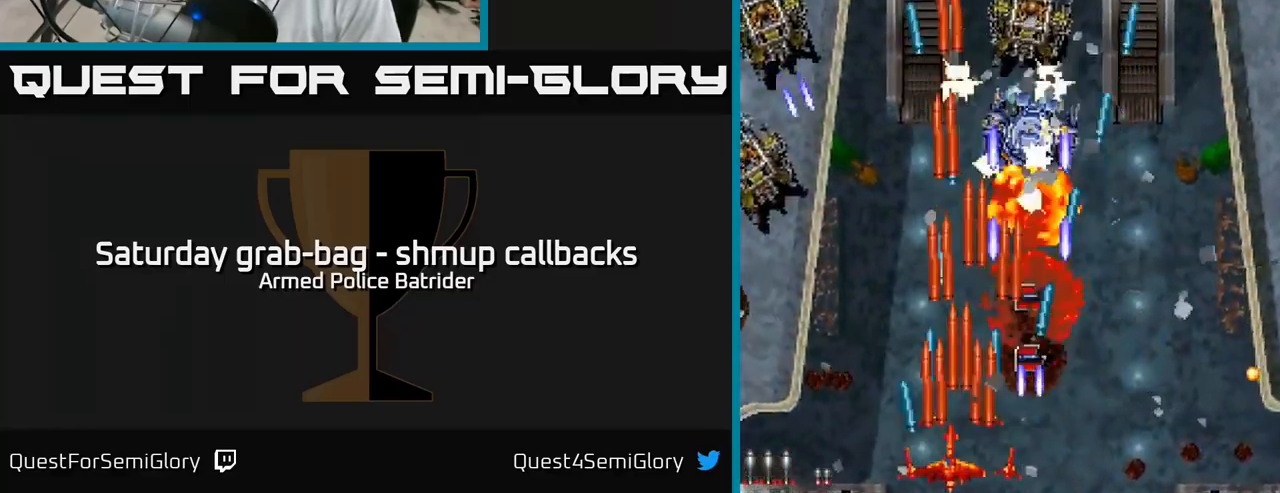
{"buttons": ["A", "DPAD_LEFT"], "left_stick": "center", "right_stick": "center"}
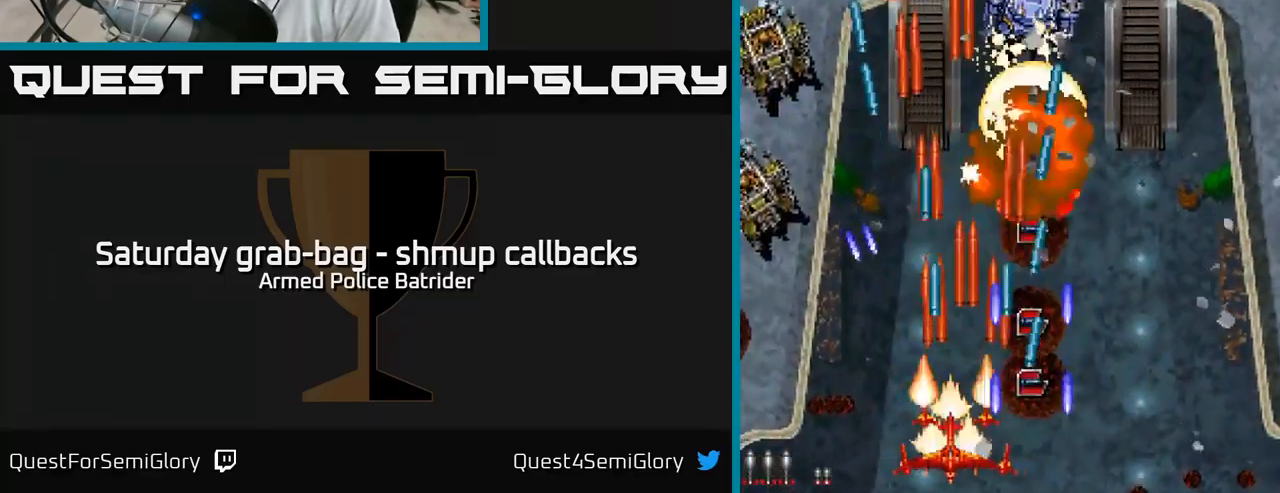
{"buttons": ["A", "DPAD_LEFT"], "left_stick": "center", "right_stick": "center", "events": []}
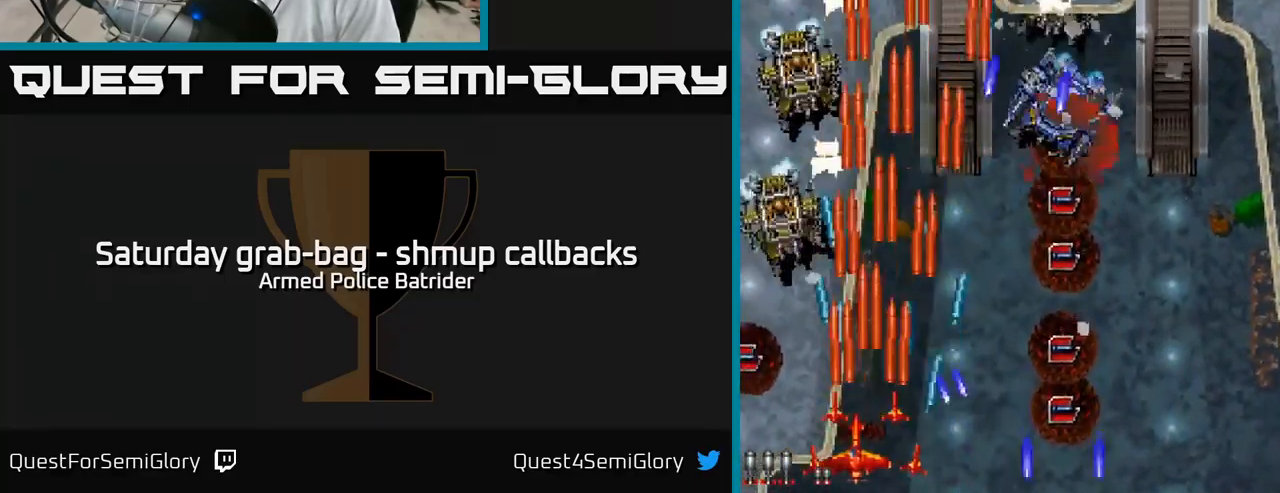
{"buttons": ["A", "DPAD_RIGHT"], "left_stick": "center", "right_stick": "center", "events": [[167, "DPAD_LEFT", "up"], [183, "DPAD_RIGHT", "down"]]}
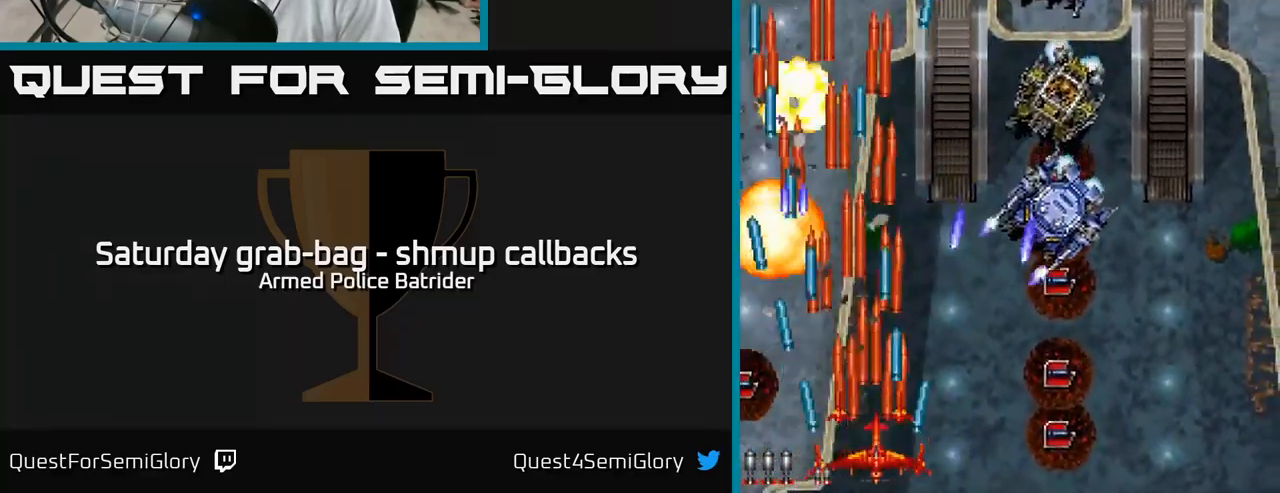
{"buttons": ["A", "DPAD_RIGHT"], "left_stick": "center", "right_stick": "center", "events": []}
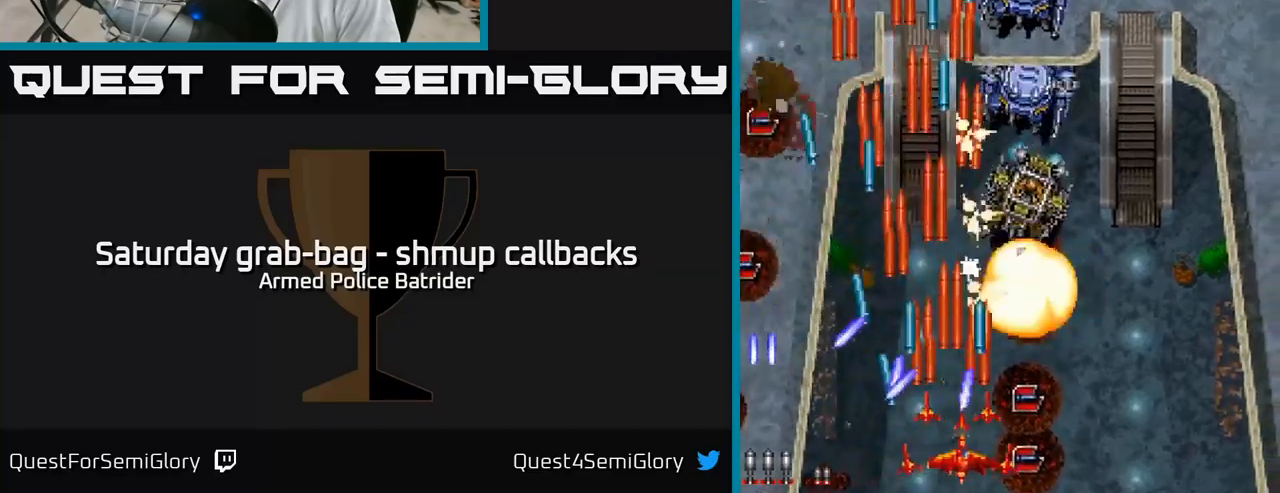
{"buttons": ["A"], "left_stick": "center", "right_stick": "center", "events": [[284, "DPAD_RIGHT", "up"], [334, "DPAD_LEFT", "down"], [334, "DPAD_UP", "down"], [417, "DPAD_LEFT", "up"], [484, "DPAD_UP", "up"]]}
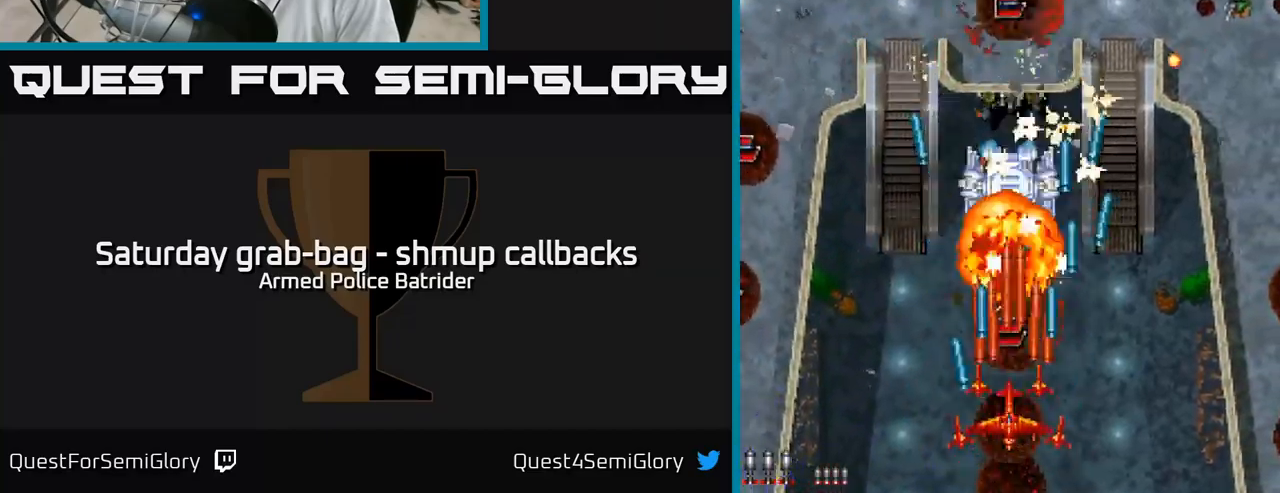
{"buttons": ["A", "DPAD_LEFT"], "left_stick": "center", "right_stick": "center", "events": [[267, "DPAD_RIGHT", "down"], [317, "DPAD_DOWN", "down"], [400, "DPAD_DOWN", "up"], [434, "DPAD_RIGHT", "up"], [467, "DPAD_LEFT", "down"]]}
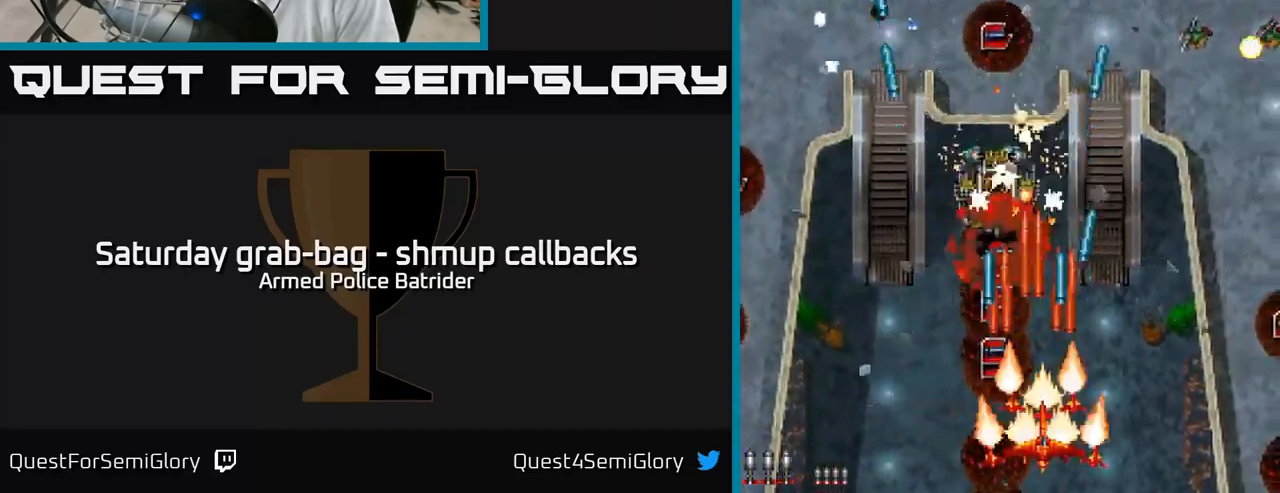
{"buttons": ["A", "DPAD_UP", "DPAD_LEFT"], "left_stick": "center", "right_stick": "center", "events": [[117, "DPAD_LEFT", "up"], [150, "DPAD_RIGHT", "down"], [234, "DPAD_RIGHT", "up"], [450, "DPAD_LEFT", "down"], [450, "DPAD_UP", "down"]]}
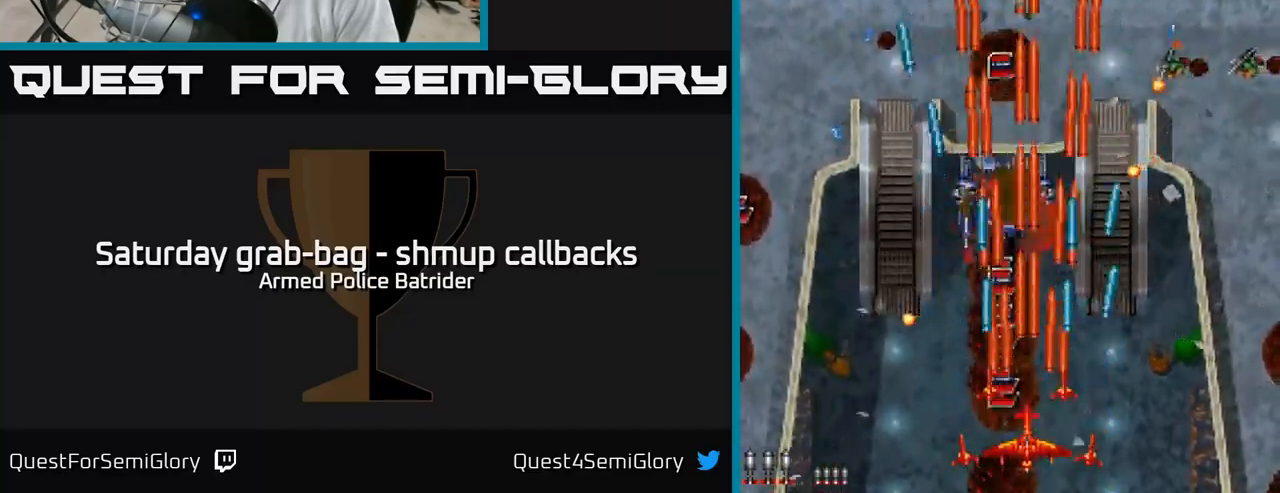
{"buttons": ["A", "DPAD_DOWN", "DPAD_RIGHT"], "left_stick": "center", "right_stick": "center", "events": [[100, "DPAD_LEFT", "up"], [250, "DPAD_UP", "up"], [284, "DPAD_DOWN", "down"], [450, "DPAD_RIGHT", "down"]]}
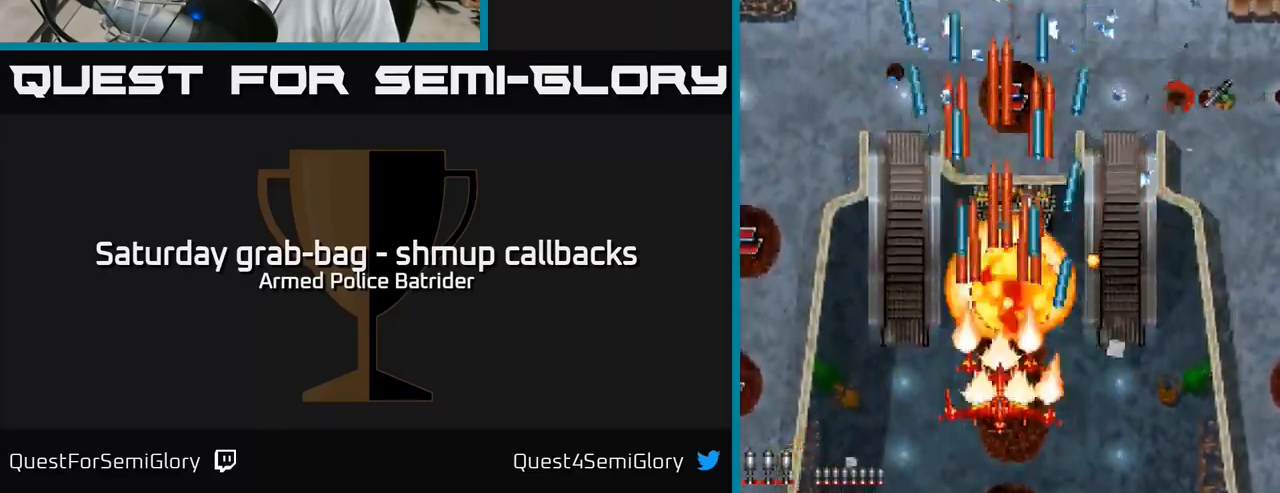
{"buttons": ["A", "DPAD_UP", "DPAD_LEFT"], "left_stick": "center", "right_stick": "center", "events": [[67, "DPAD_DOWN", "up"], [134, "DPAD_RIGHT", "up"], [217, "DPAD_LEFT", "down"], [367, "DPAD_UP", "down"]]}
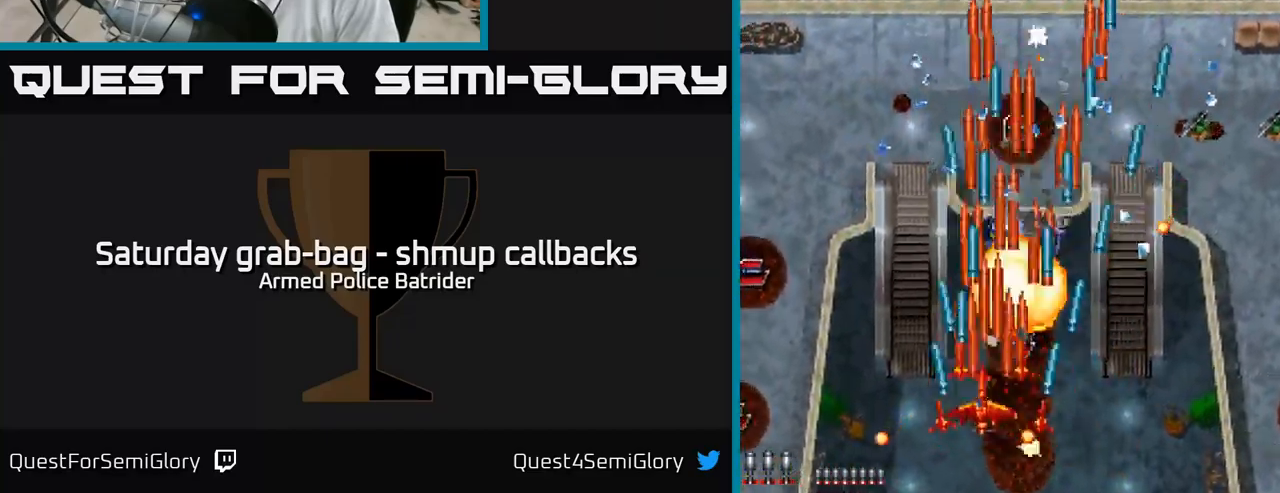
{"buttons": ["A", "DPAD_DOWN", "DPAD_LEFT"], "left_stick": "center", "right_stick": "center", "events": [[50, "DPAD_LEFT", "up"], [84, "DPAD_RIGHT", "down"], [300, "DPAD_UP", "up"], [317, "DPAD_DOWN", "down"], [334, "DPAD_RIGHT", "up"], [417, "DPAD_LEFT", "down"]]}
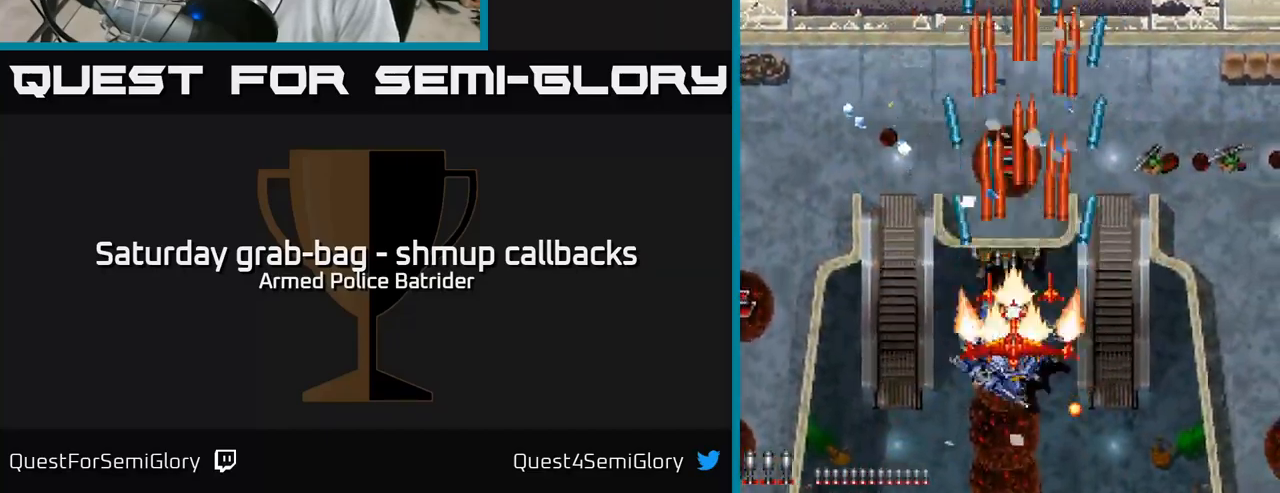
{"buttons": ["A", "DPAD_RIGHT"], "left_stick": "center", "right_stick": "center", "events": [[17, "DPAD_DOWN", "up"], [17, "DPAD_LEFT", "up"], [50, "DPAD_RIGHT", "down"]]}
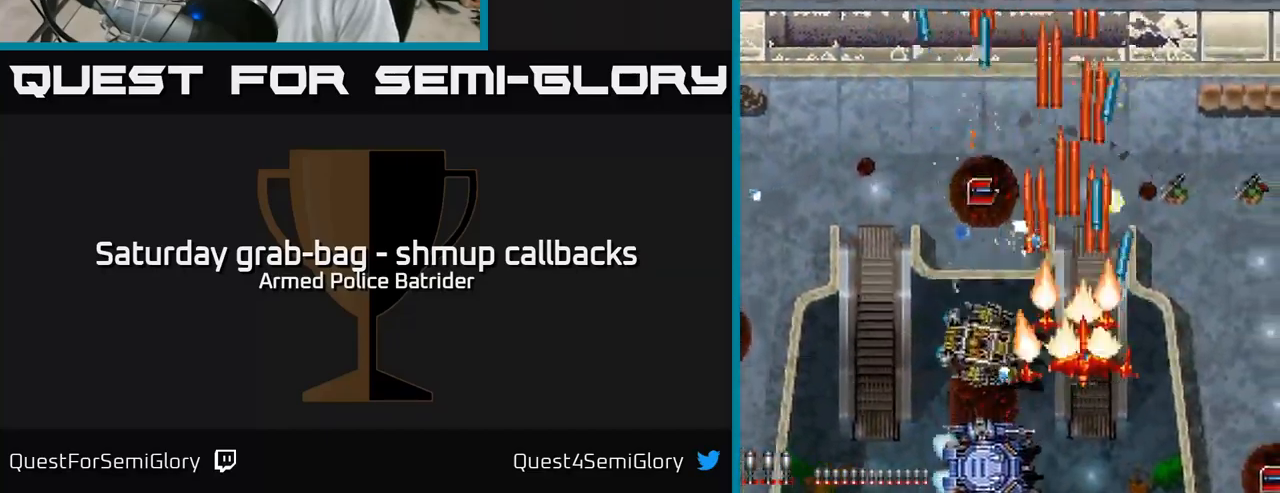
{"buttons": ["A", "DPAD_RIGHT"], "left_stick": "center", "right_stick": "center", "events": []}
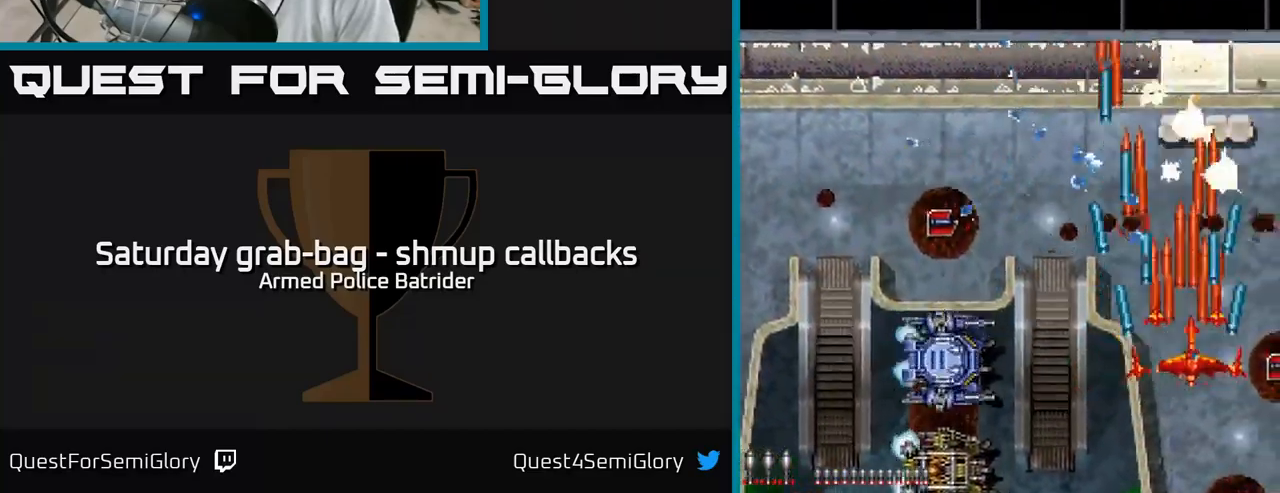
{"buttons": ["A", "DPAD_LEFT"], "left_stick": "center", "right_stick": "center", "events": [[217, "DPAD_DOWN", "down"], [300, "DPAD_RIGHT", "up"], [384, "DPAD_LEFT", "down"], [434, "DPAD_DOWN", "up"]]}
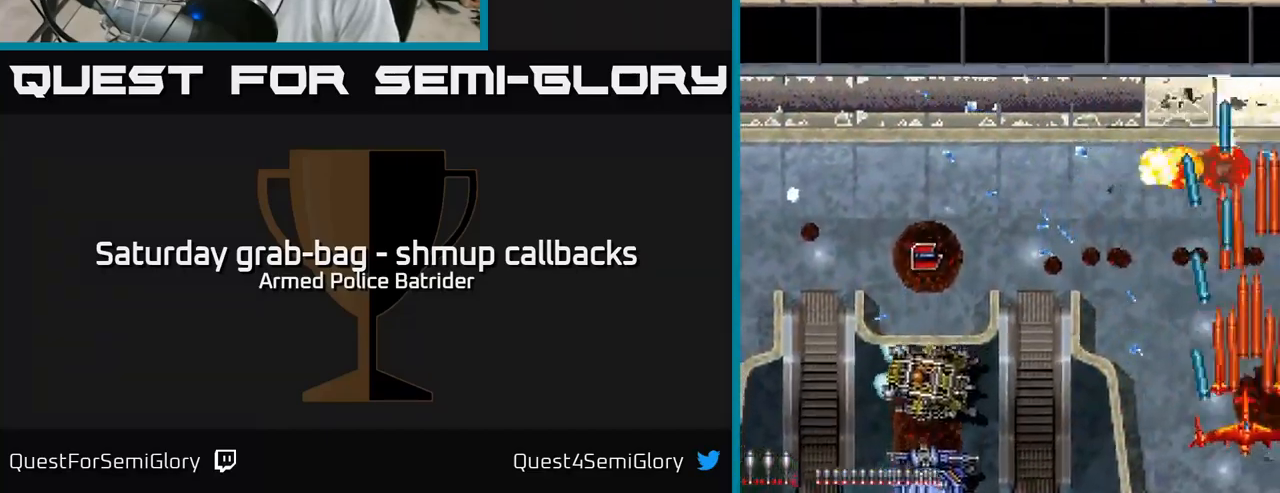
{"buttons": ["A", "DPAD_LEFT"], "left_stick": "center", "right_stick": "center", "events": []}
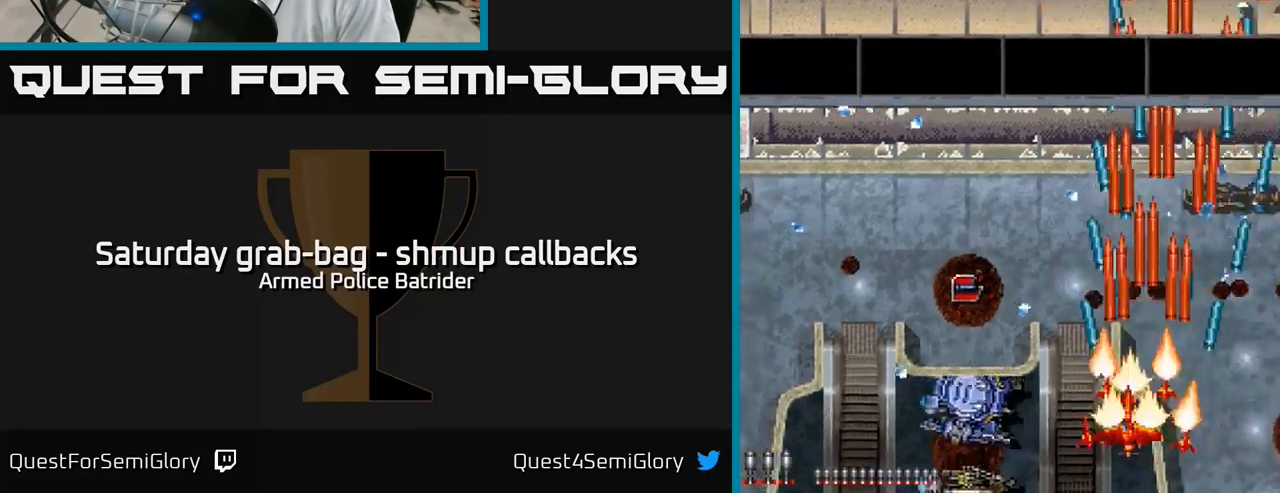
{"buttons": ["A", "DPAD_LEFT"], "left_stick": "center", "right_stick": "center", "events": [[183, "DPAD_UP", "down"], [417, "DPAD_UP", "up"]]}
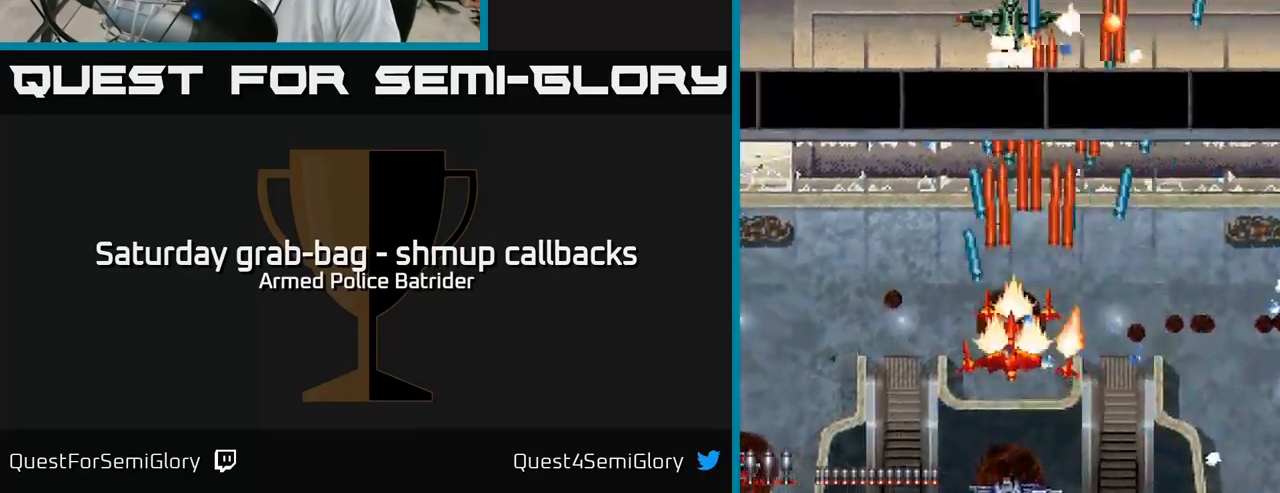
{"buttons": ["A", "DPAD_LEFT"], "left_stick": "center", "right_stick": "center", "events": [[17, "DPAD_DOWN", "down"], [17, "DPAD_LEFT", "up"], [67, "DPAD_RIGHT", "down"], [117, "DPAD_RIGHT", "up"], [200, "DPAD_LEFT", "down"], [233, "DPAD_DOWN", "up"], [367, "DPAD_UP", "down"], [467, "DPAD_UP", "up"]]}
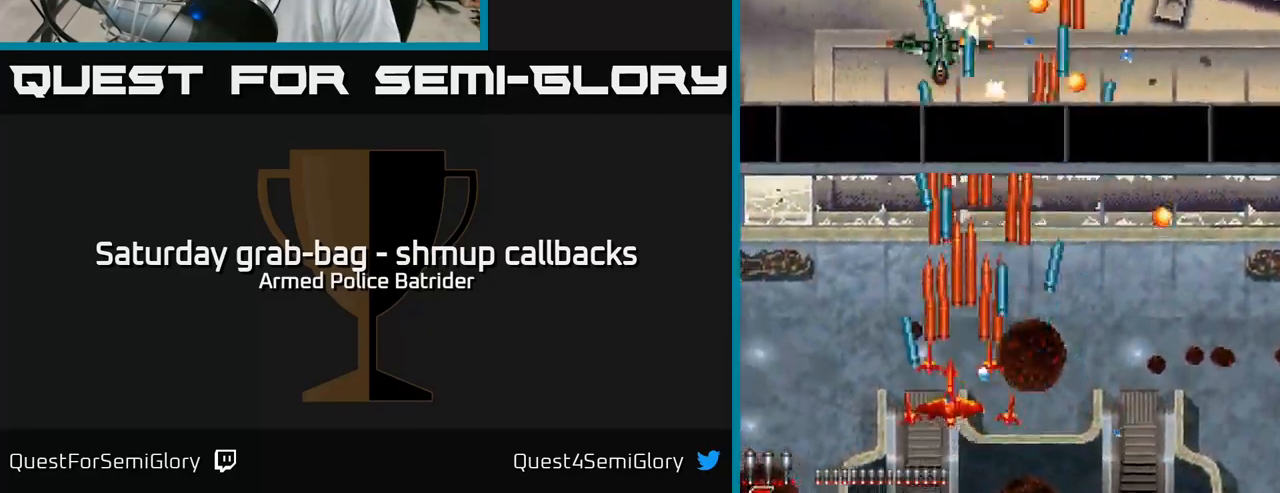
{"buttons": ["A", "DPAD_UP"], "left_stick": "center", "right_stick": "center", "events": [[50, "DPAD_DOWN", "down"], [67, "DPAD_LEFT", "up"], [117, "DPAD_RIGHT", "down"], [250, "DPAD_RIGHT", "up"], [267, "DPAD_DOWN", "up"], [283, "DPAD_LEFT", "down"], [450, "DPAD_LEFT", "up"], [450, "DPAD_UP", "down"]]}
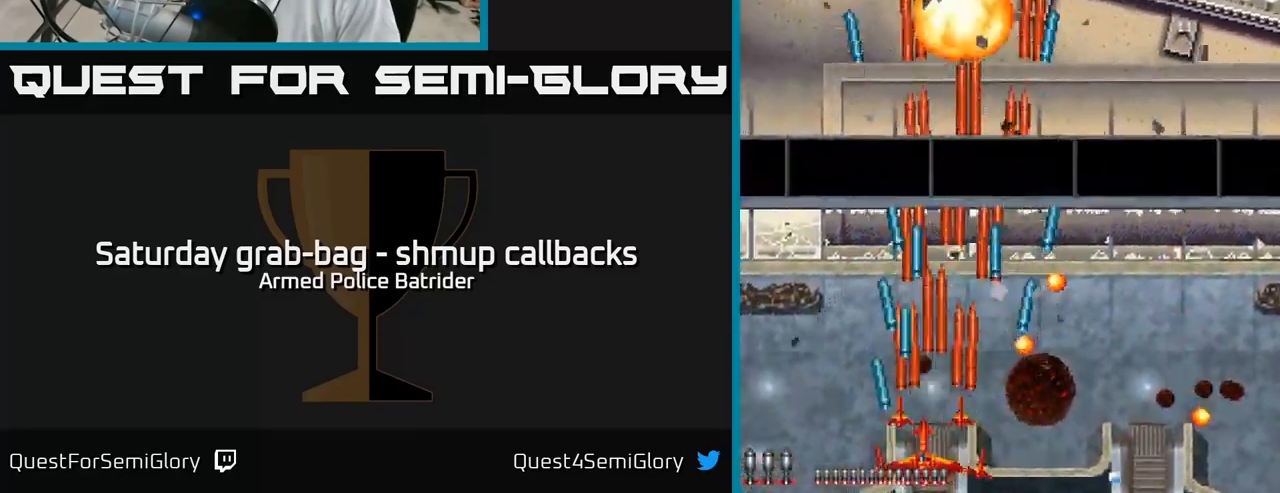
{"buttons": ["A", "DPAD_LEFT"], "left_stick": "center", "right_stick": "center"}
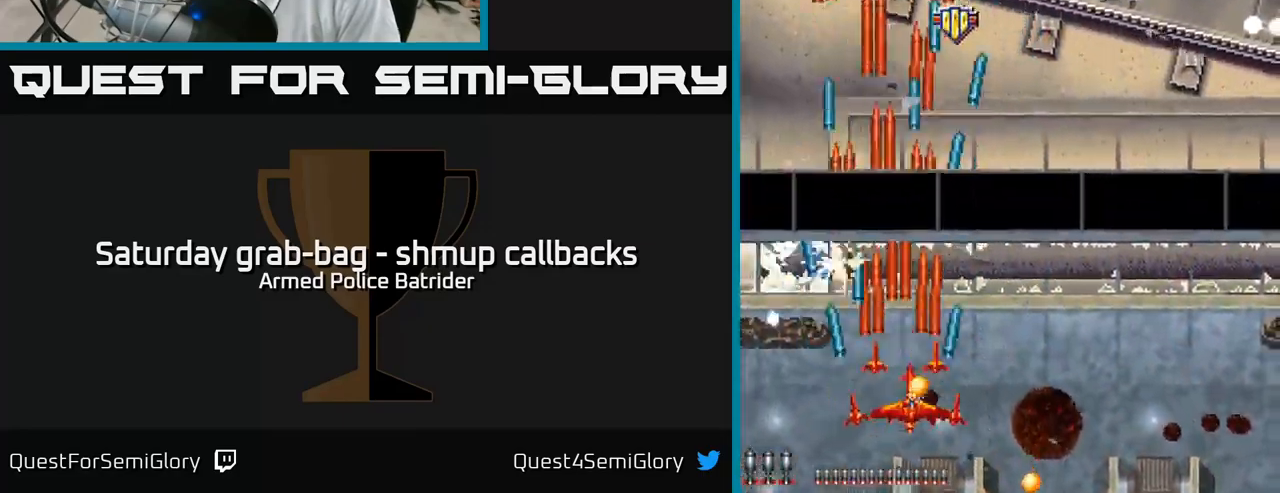
{"buttons": ["A"], "left_stick": "center", "right_stick": "center", "events": [[283, "DPAD_LEFT", "up"], [300, "DPAD_RIGHT", "down"], [467, "DPAD_RIGHT", "up"]]}
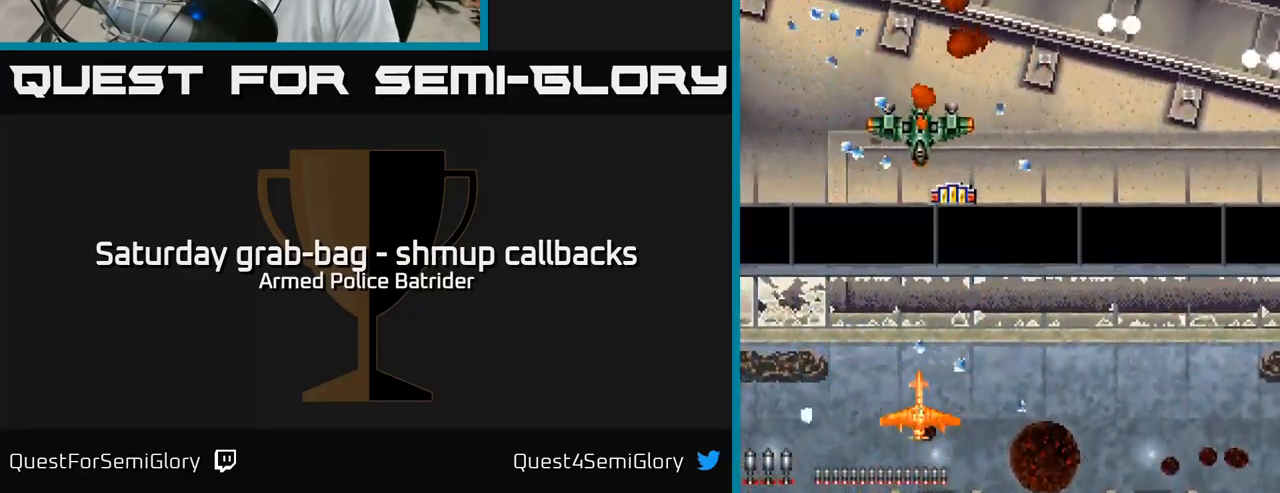
{"buttons": ["A"], "left_stick": "center", "right_stick": "center", "events": []}
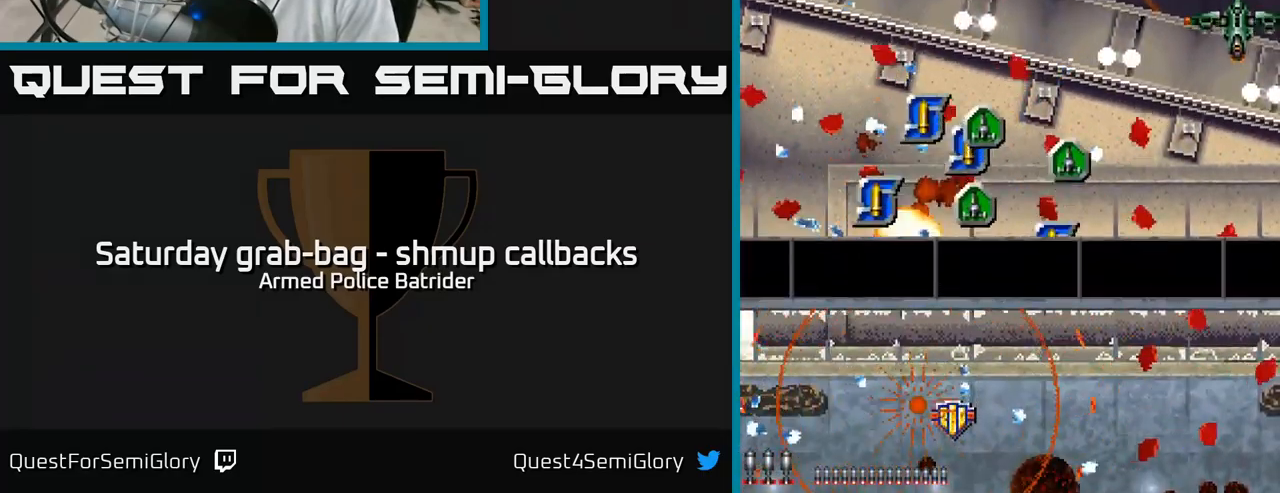
{"buttons": ["A"], "left_stick": "center", "right_stick": "center", "events": [[250, "DPAD_RIGHT", "down"], [383, "DPAD_RIGHT", "up"]]}
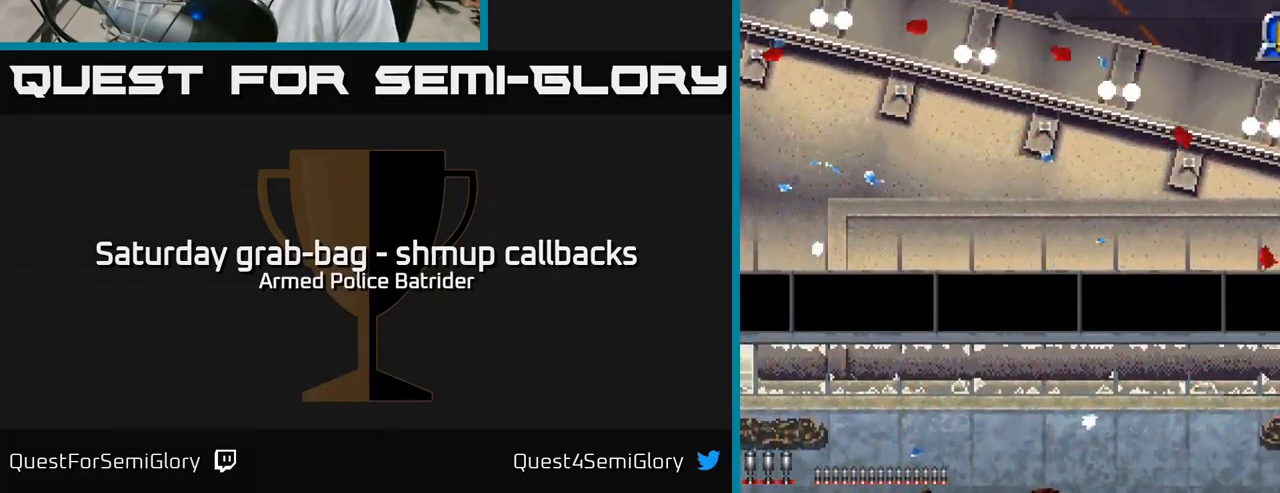
{"buttons": ["A"], "left_stick": "center", "right_stick": "center", "events": [[117, "DPAD_RIGHT", "down"], [400, "DPAD_RIGHT", "up"]]}
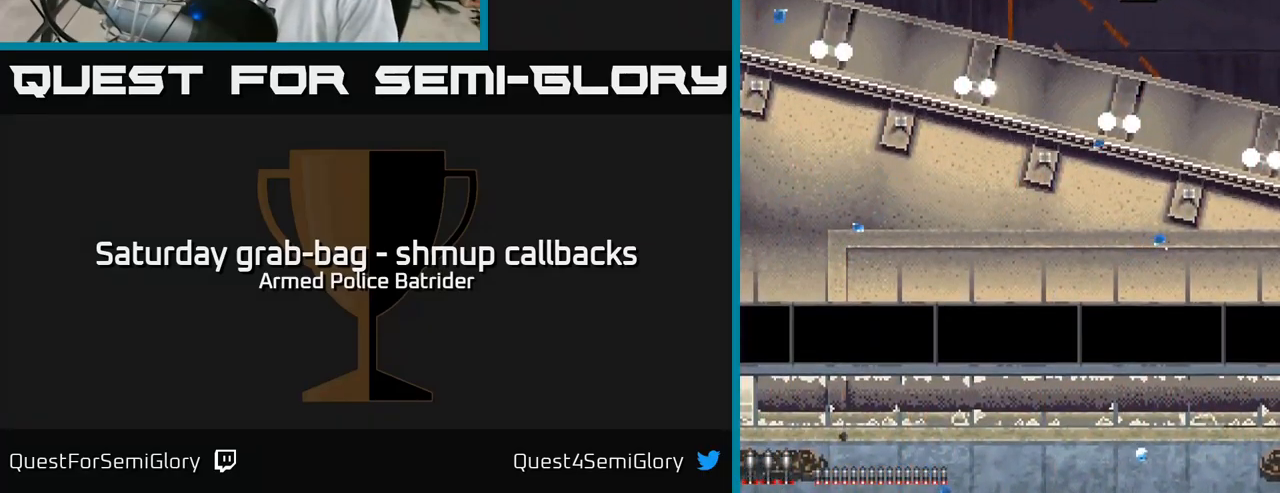
{"buttons": ["A", "DPAD_UP"], "left_stick": "center", "right_stick": "center", "events": [[100, "DPAD_RIGHT", "down"], [183, "DPAD_UP", "down"], [317, "DPAD_RIGHT", "up"]]}
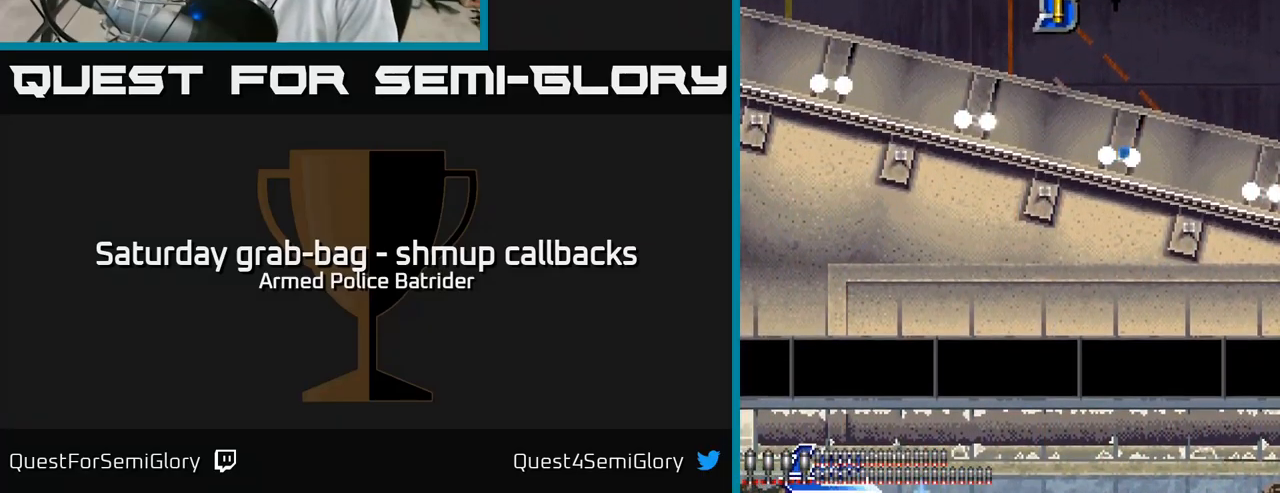
{"buttons": ["A", "DPAD_UP"], "left_stick": "center", "right_stick": "center", "events": [[250, "DPAD_RIGHT", "down"], [299, "DPAD_UP", "up"], [333, "DPAD_UP", "down"], [483, "DPAD_RIGHT", "up"]]}
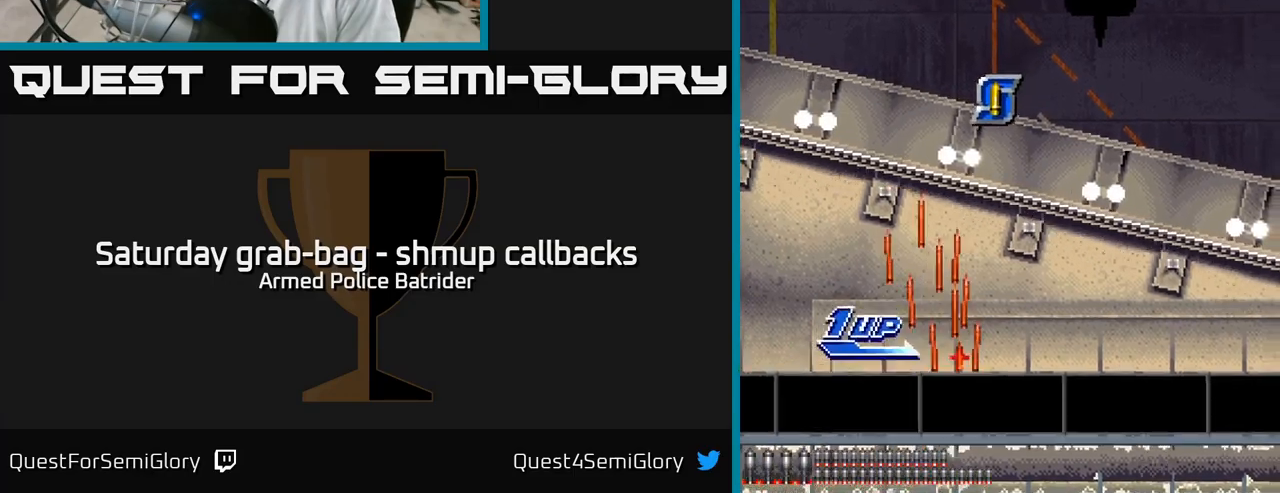
{"buttons": ["A", "DPAD_UP", "DPAD_LEFT"], "left_stick": "center", "right_stick": "center", "events": [[467, "DPAD_LEFT", "down"]]}
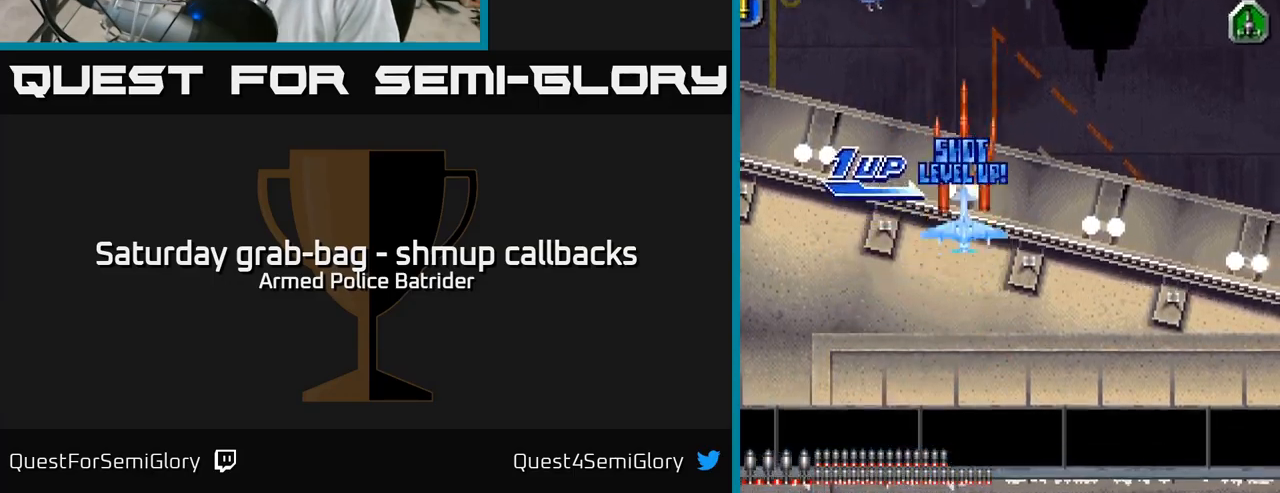
{"buttons": ["A", "DPAD_LEFT"], "left_stick": "center", "right_stick": "center", "events": [[33, "DPAD_UP", "up"]]}
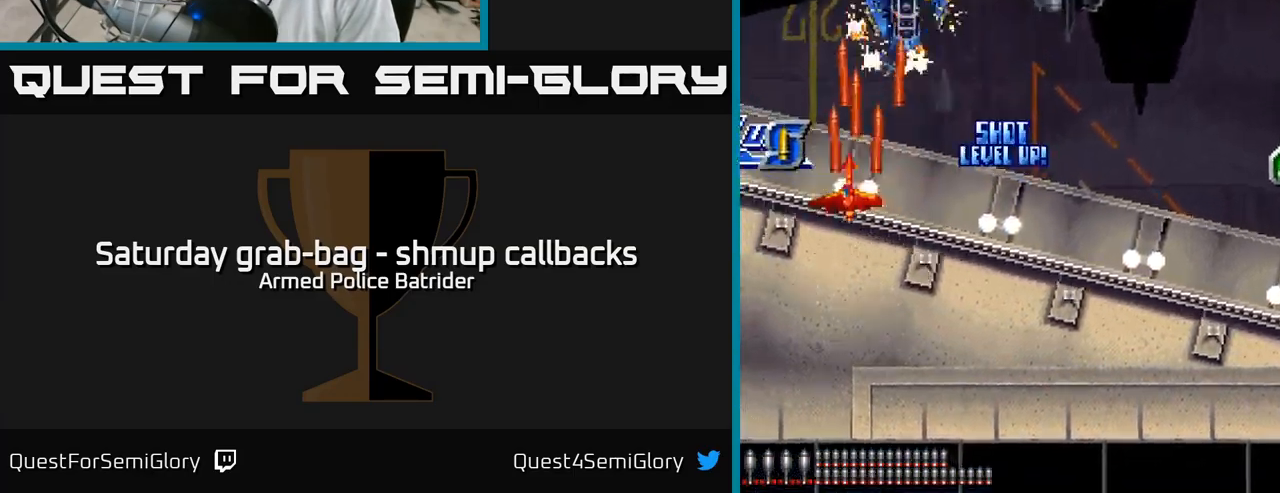
{"buttons": ["A", "DPAD_UP", "DPAD_RIGHT"], "left_stick": "center", "right_stick": "center", "events": [[183, "DPAD_LEFT", "up"], [200, "DPAD_RIGHT", "down"], [350, "DPAD_UP", "down"]]}
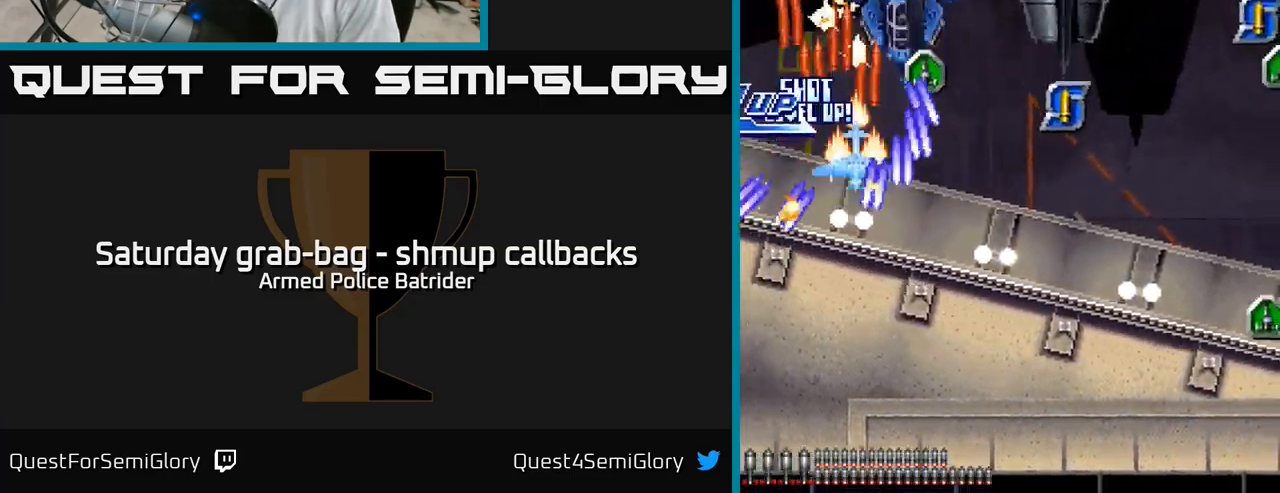
{"buttons": ["A", "DPAD_DOWN", "DPAD_RIGHT"], "left_stick": "center", "right_stick": "center", "events": [[83, "DPAD_UP", "up"], [133, "DPAD_DOWN", "down"]]}
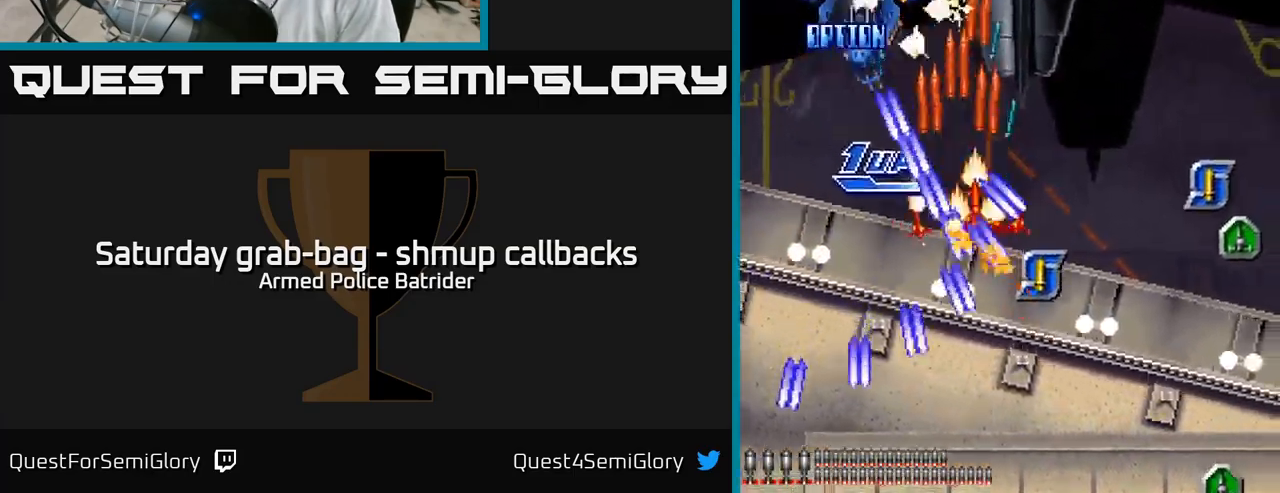
{"buttons": ["A", "DPAD_DOWN", "DPAD_RIGHT"], "left_stick": "center", "right_stick": "center", "events": []}